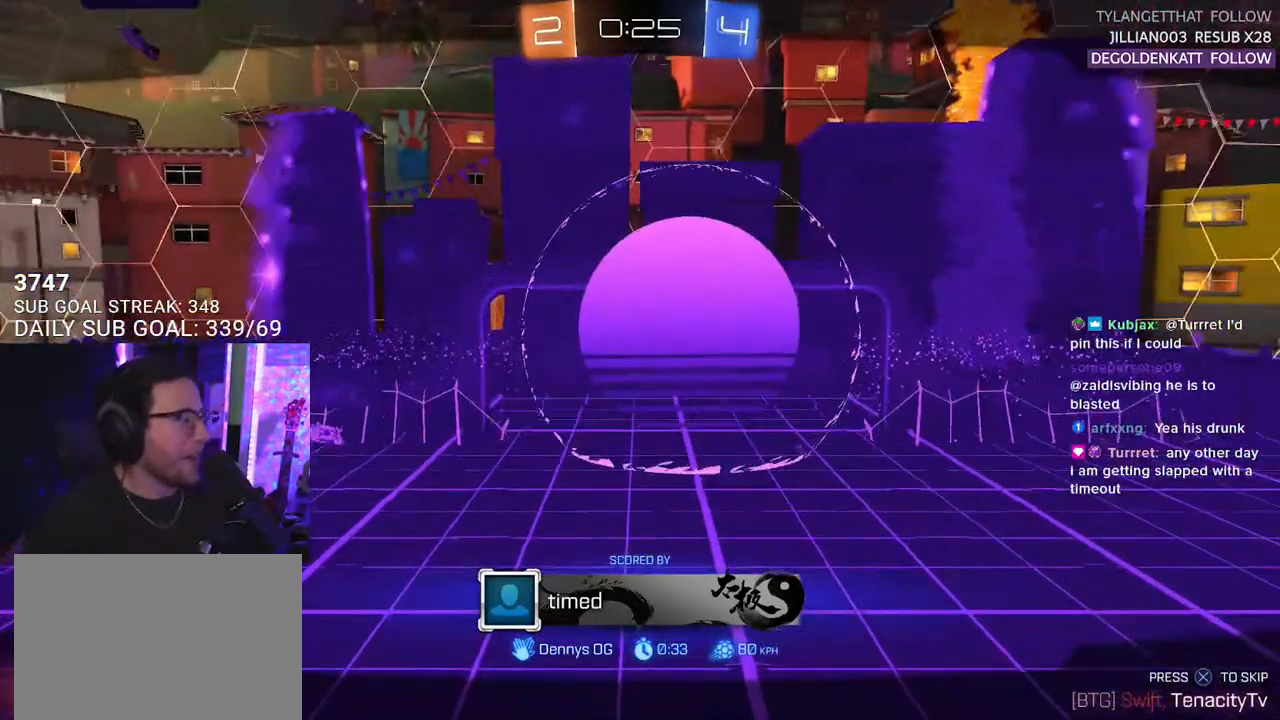
Gameplay with a controller (PlayStation layout); each line is a JSON object with the inputs held at the frame after it. "events" lists button and stick changes between this image and that frame as [ms after this image, input, new state], when the widget could be followed in between. Not read: SELECT START.
{"buttons": [], "left_stick": "center", "right_stick": "center", "events": [[17, "CROSS", "down"], [233, "CROSS", "up"]]}
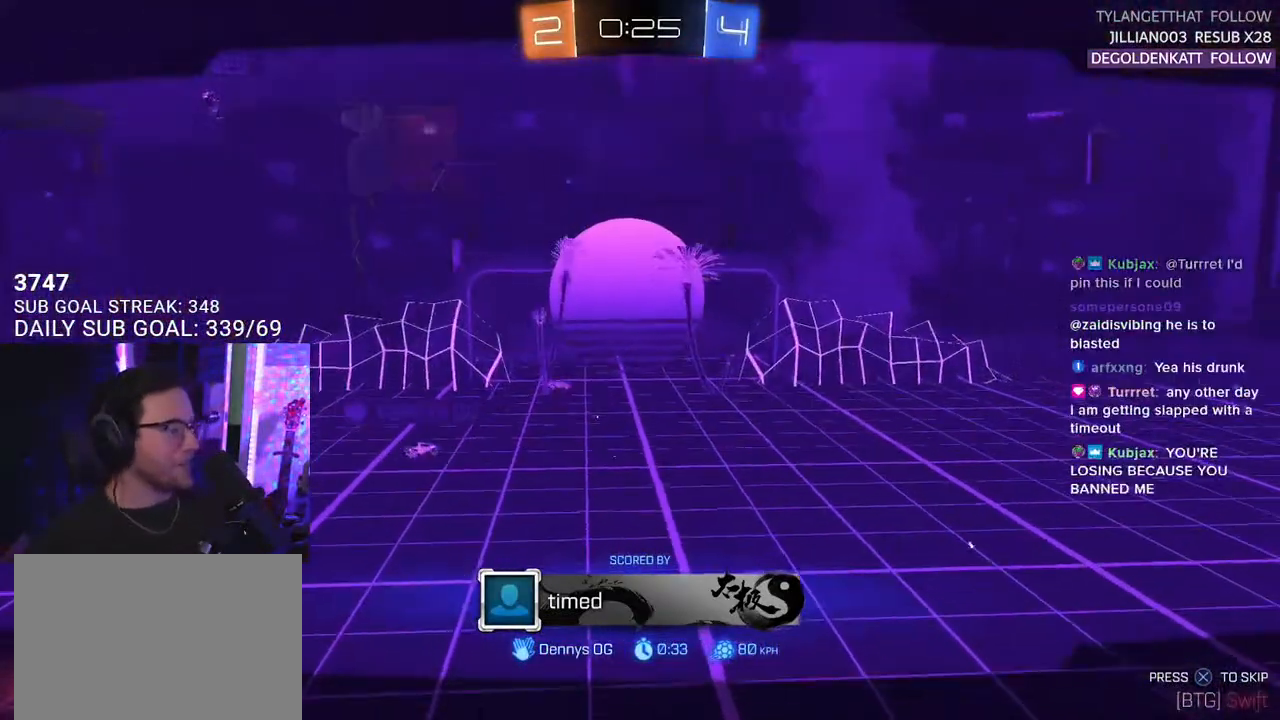
{"buttons": [], "left_stick": "center", "right_stick": "center", "events": []}
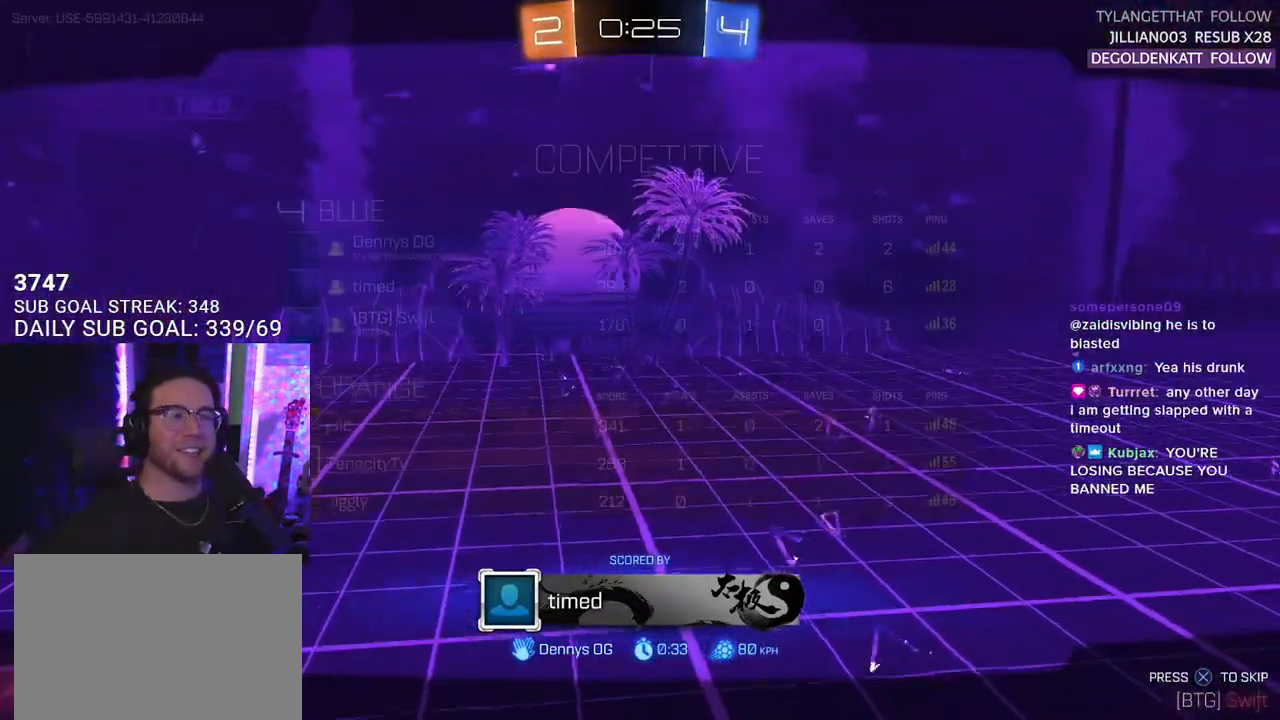
{"buttons": [], "left_stick": "center", "right_stick": "center", "events": []}
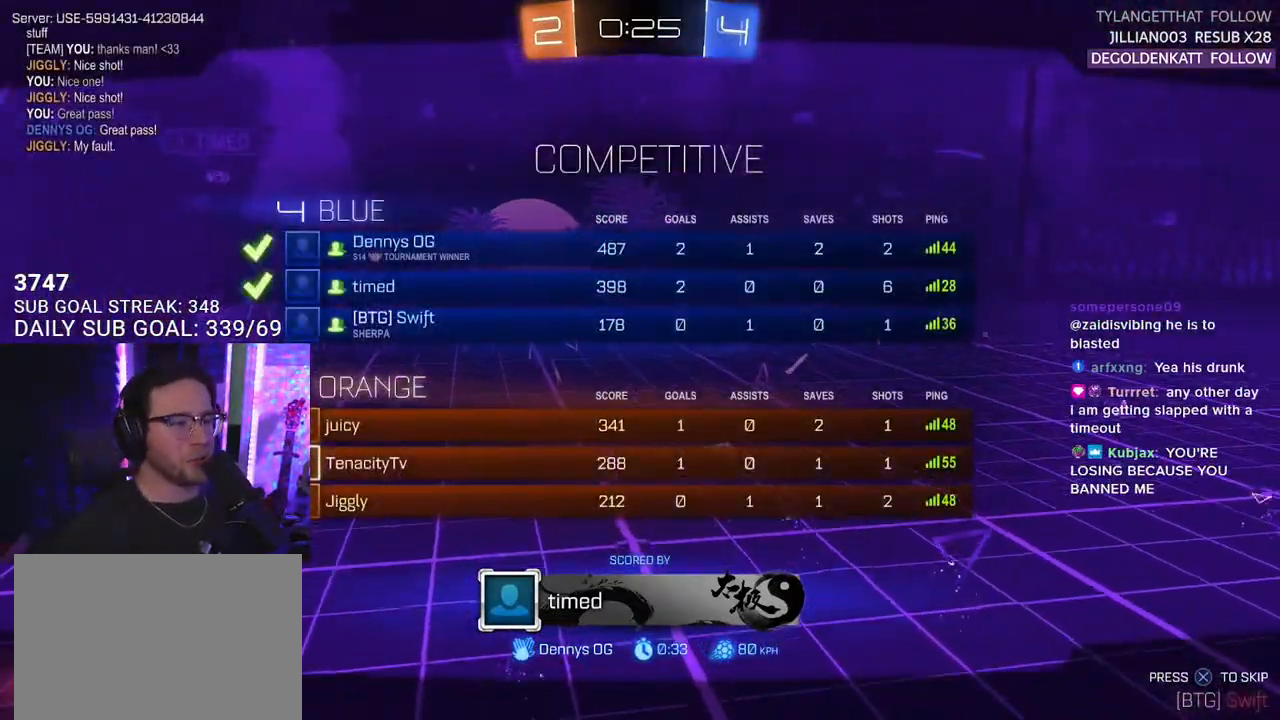
{"buttons": [], "left_stick": "center", "right_stick": "center", "events": []}
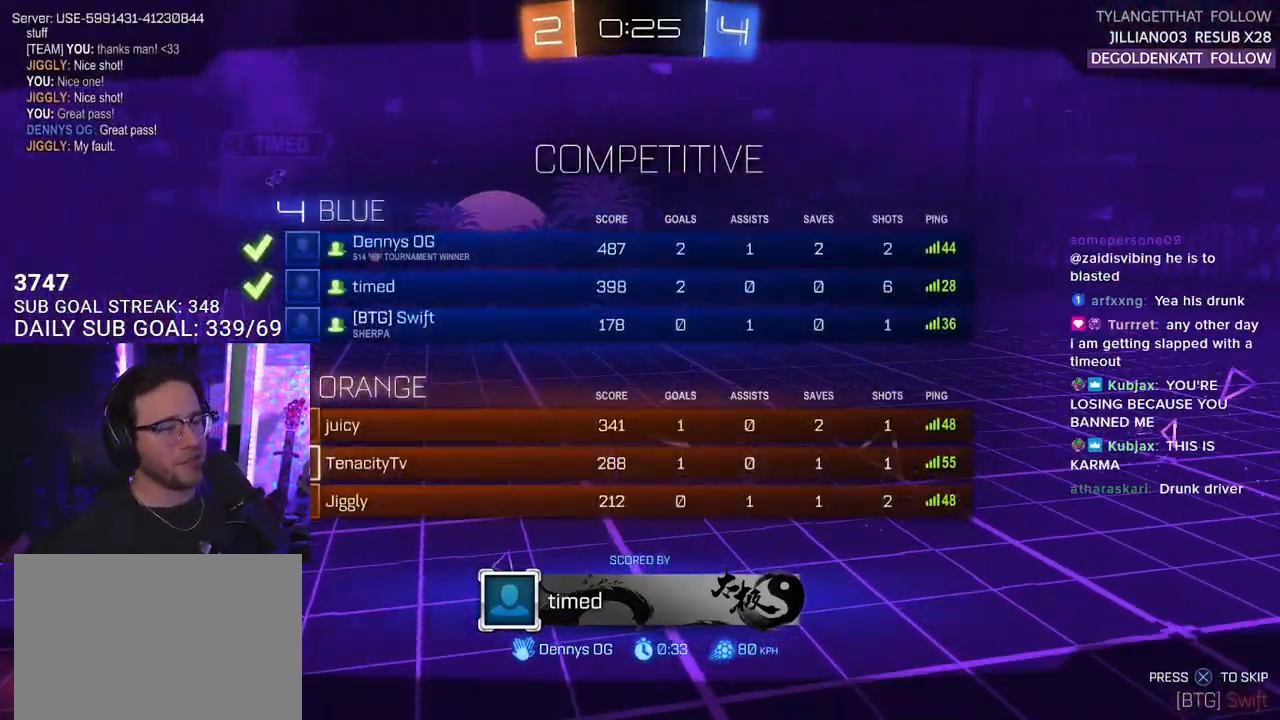
{"buttons": ["R2"], "left_stick": "center", "right_stick": "center", "events": [[267, "R2", "down"]]}
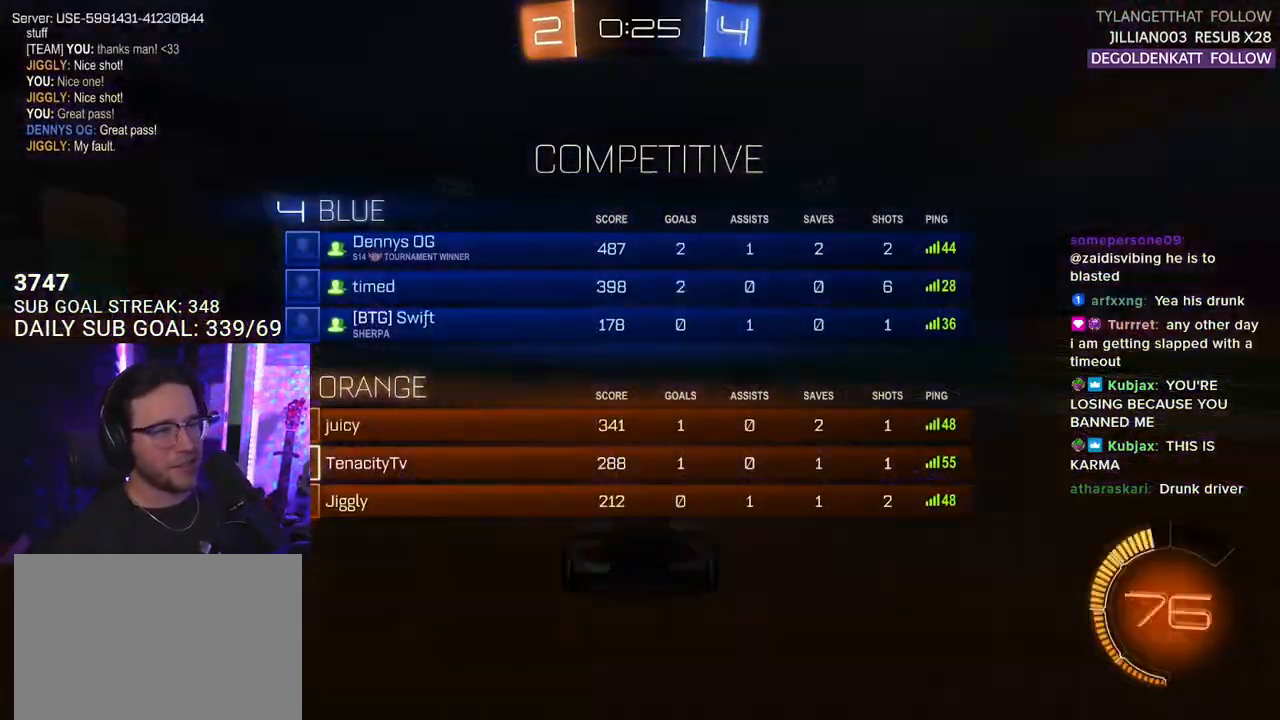
{"buttons": ["TRIANGLE", "R2"], "left_stick": "center", "right_stick": "center", "events": [[417, "TRIANGLE", "down"]]}
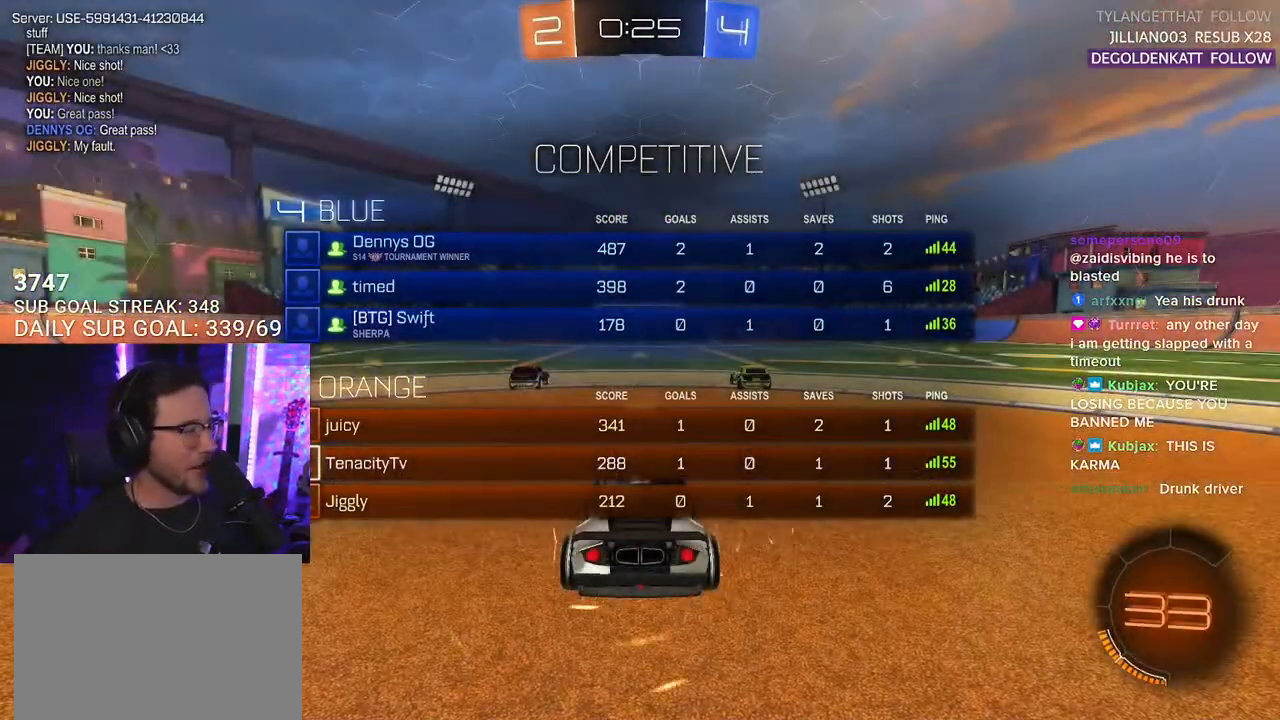
{"buttons": ["R2"], "left_stick": "center", "right_stick": "center", "events": [[67, "TRIANGLE", "up"], [367, "TRIANGLE", "down"], [483, "TRIANGLE", "up"]]}
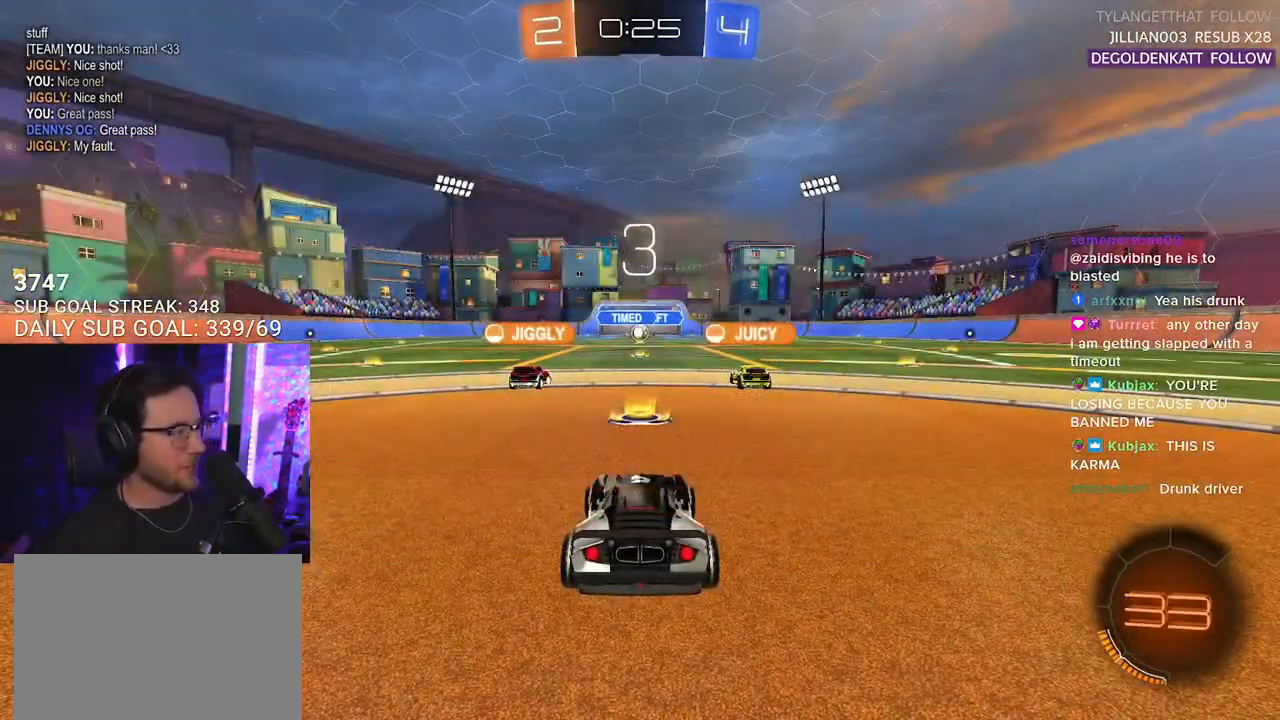
{"buttons": ["R2"], "left_stick": "center", "right_stick": "center", "events": []}
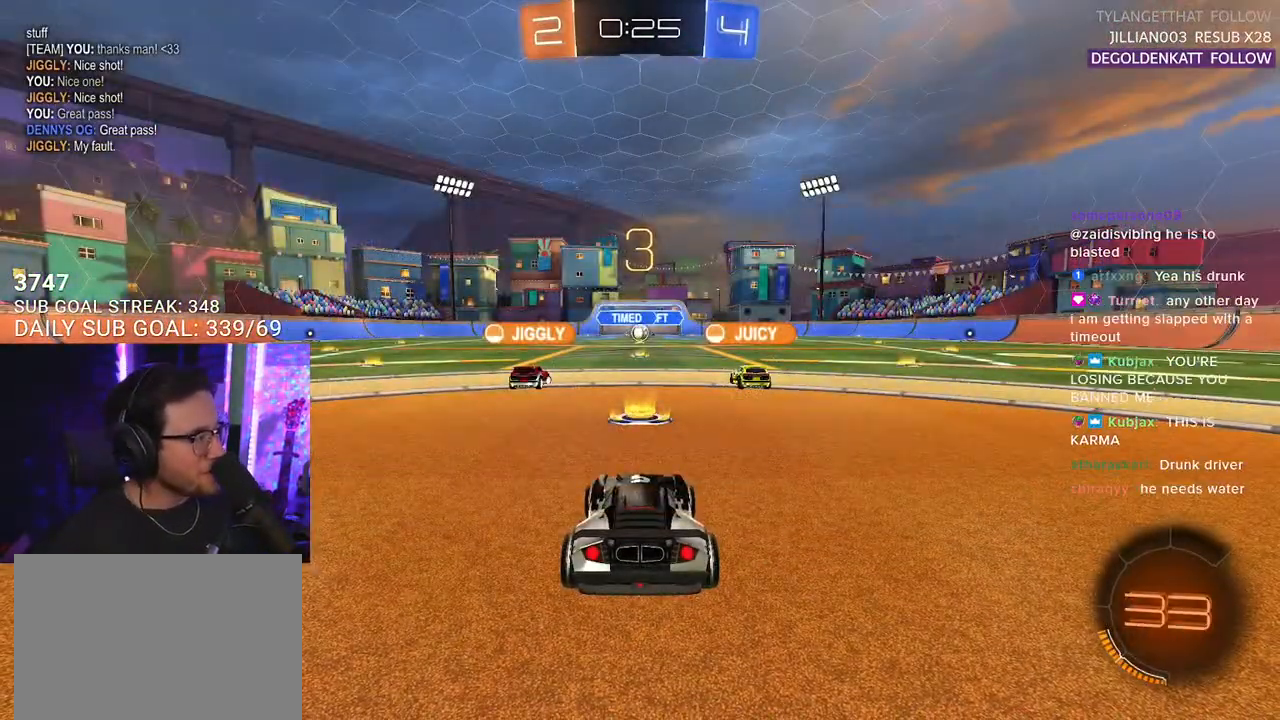
{"buttons": ["R2"], "left_stick": "center", "right_stick": "center", "events": [[33, "TRIANGLE", "down"], [183, "TRIANGLE", "up"], [217, "TRIANGLE", "down"], [333, "TRIANGLE", "up"]]}
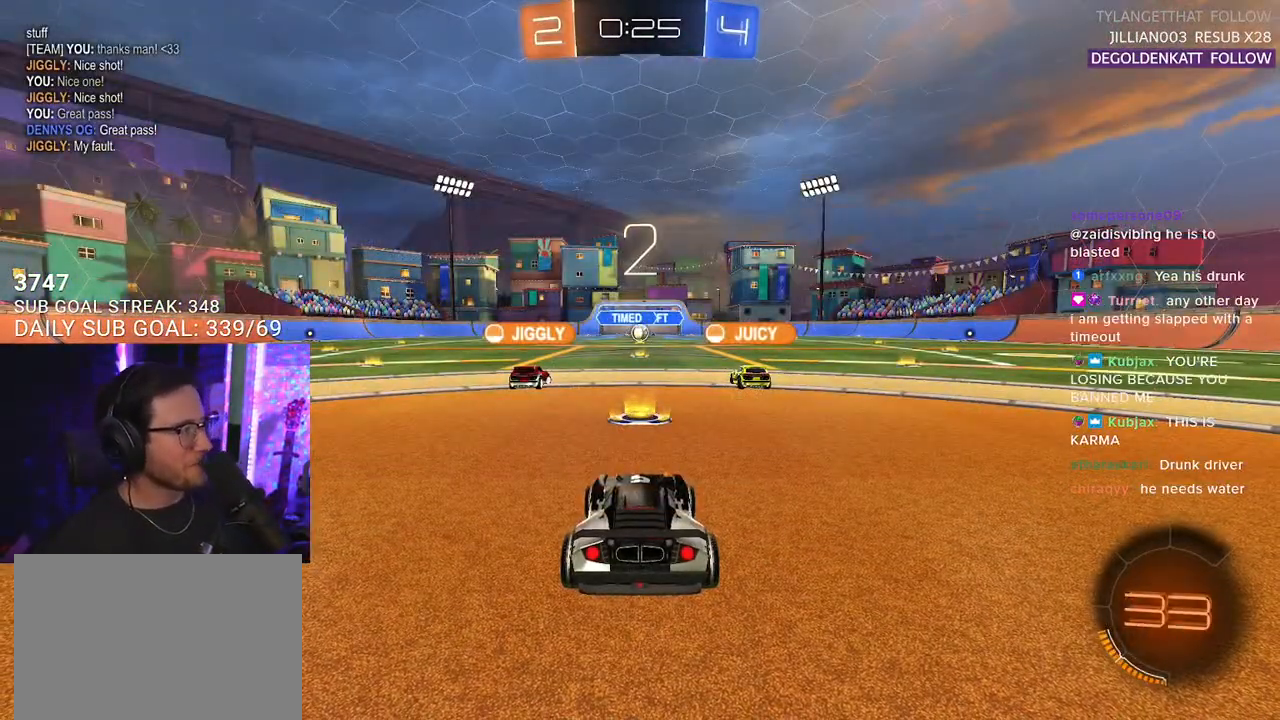
{"buttons": ["R2"], "left_stick": "center", "right_stick": "center", "events": []}
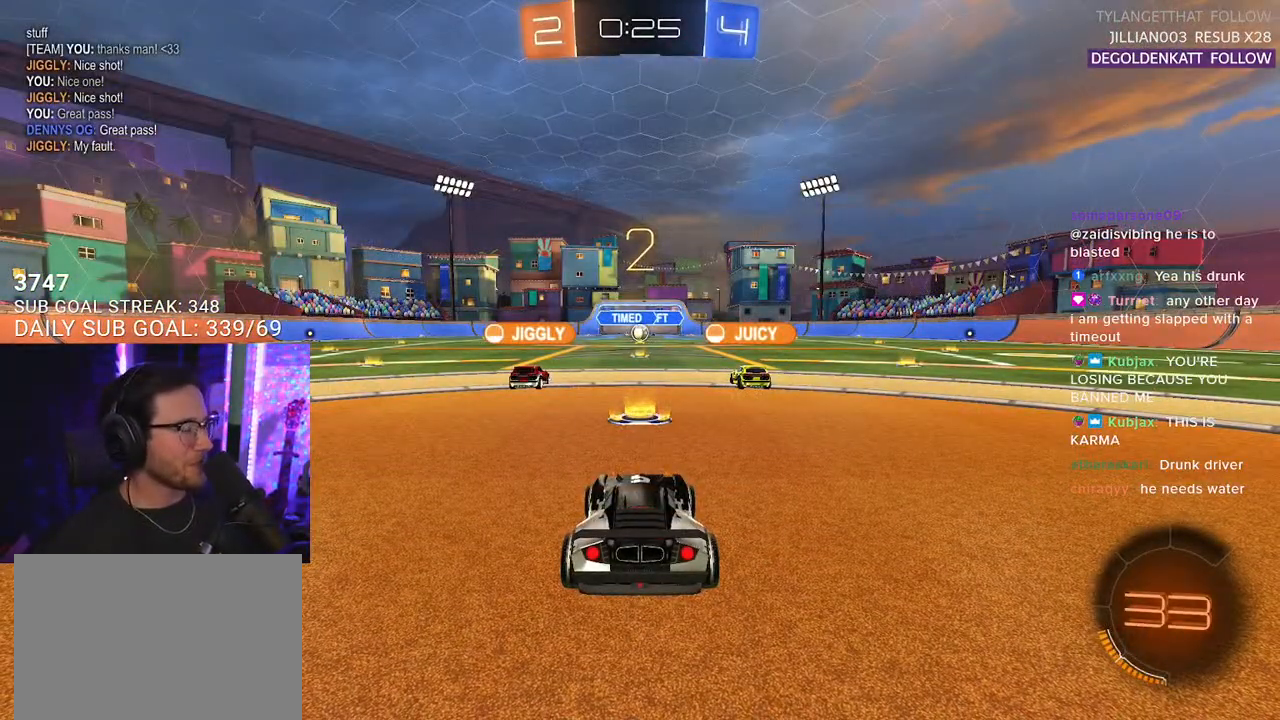
{"buttons": ["R2"], "left_stick": "center", "right_stick": "center", "events": []}
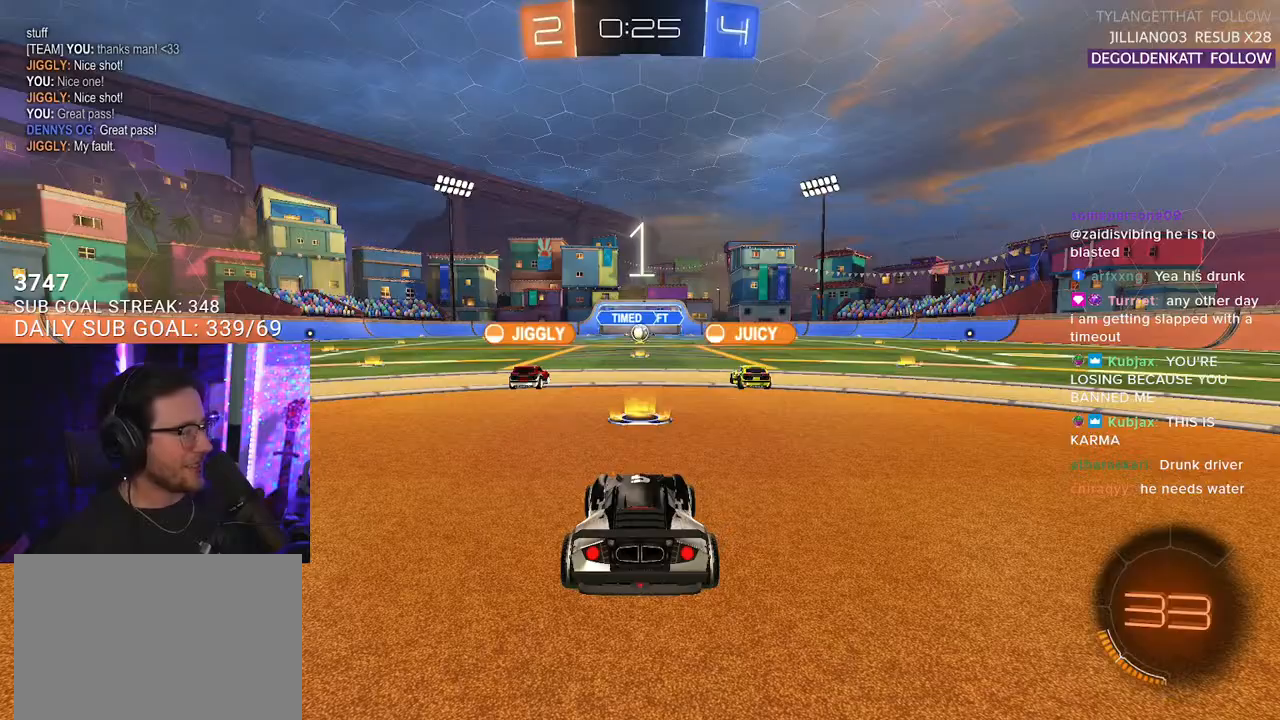
{"buttons": ["R1", "R2"], "left_stick": "center", "right_stick": "center", "events": [[133, "R1", "down"]]}
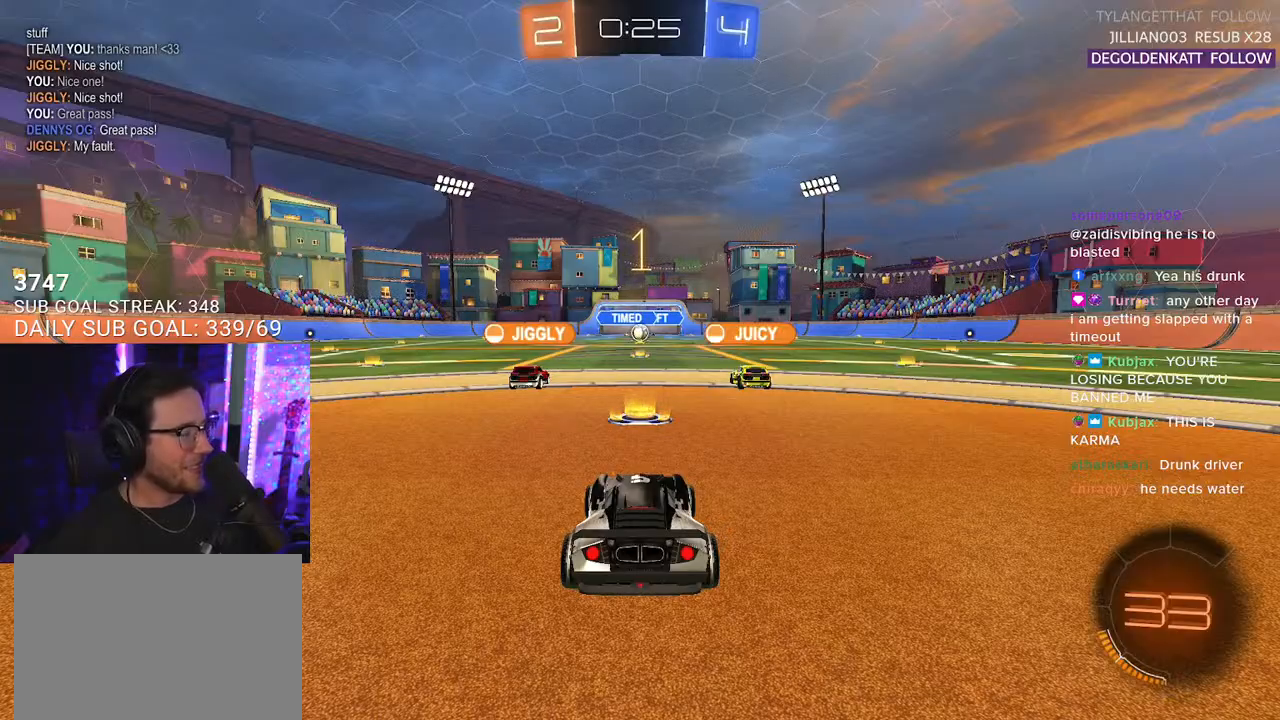
{"buttons": ["R1", "R2"], "left_stick": "center", "right_stick": "center", "events": []}
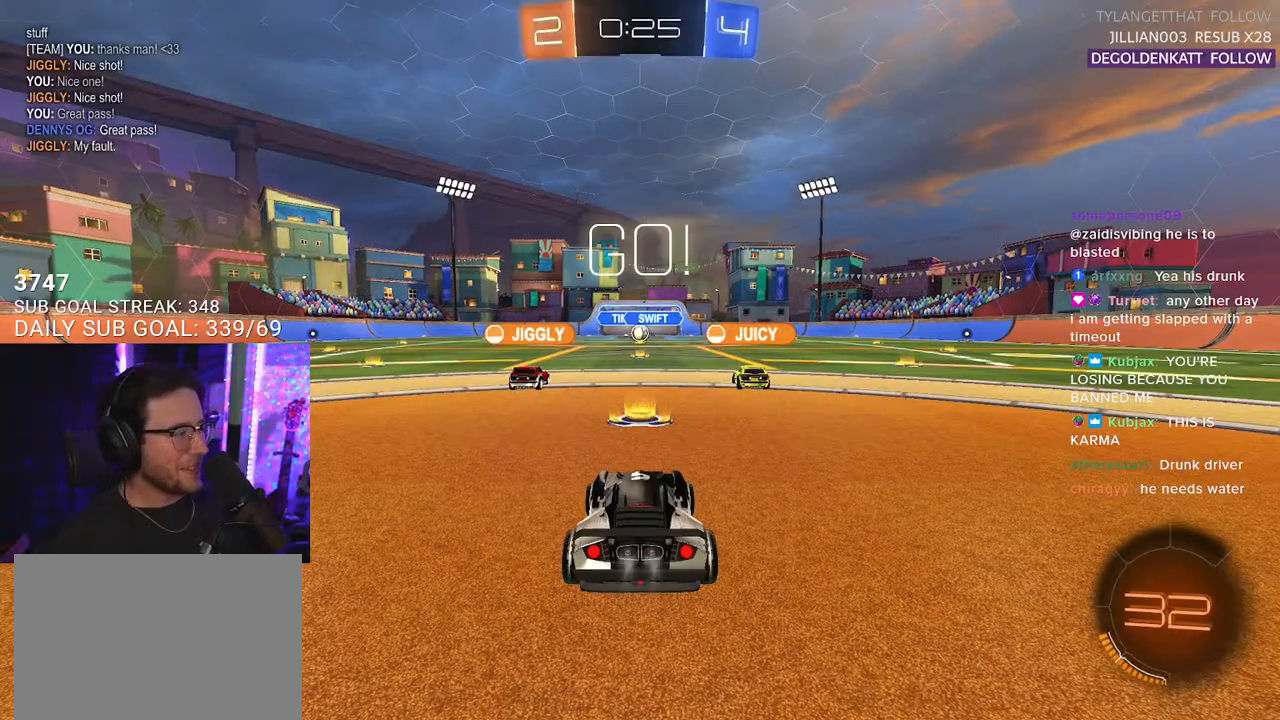
{"buttons": ["CROSS", "TRIANGLE", "R2"], "left_stick": "down-right", "right_stick": "center", "events": [[217, "left_stick", "up-right"], [283, "CROSS", "down"], [333, "CROSS", "up"], [333, "L2", "down"], [367, "left_stick", "up-left"], [383, "R1", "up"], [417, "CROSS", "down"], [483, "L2", "up"], [483, "left_stick", "down-right"], [500, "TRIANGLE", "down"]]}
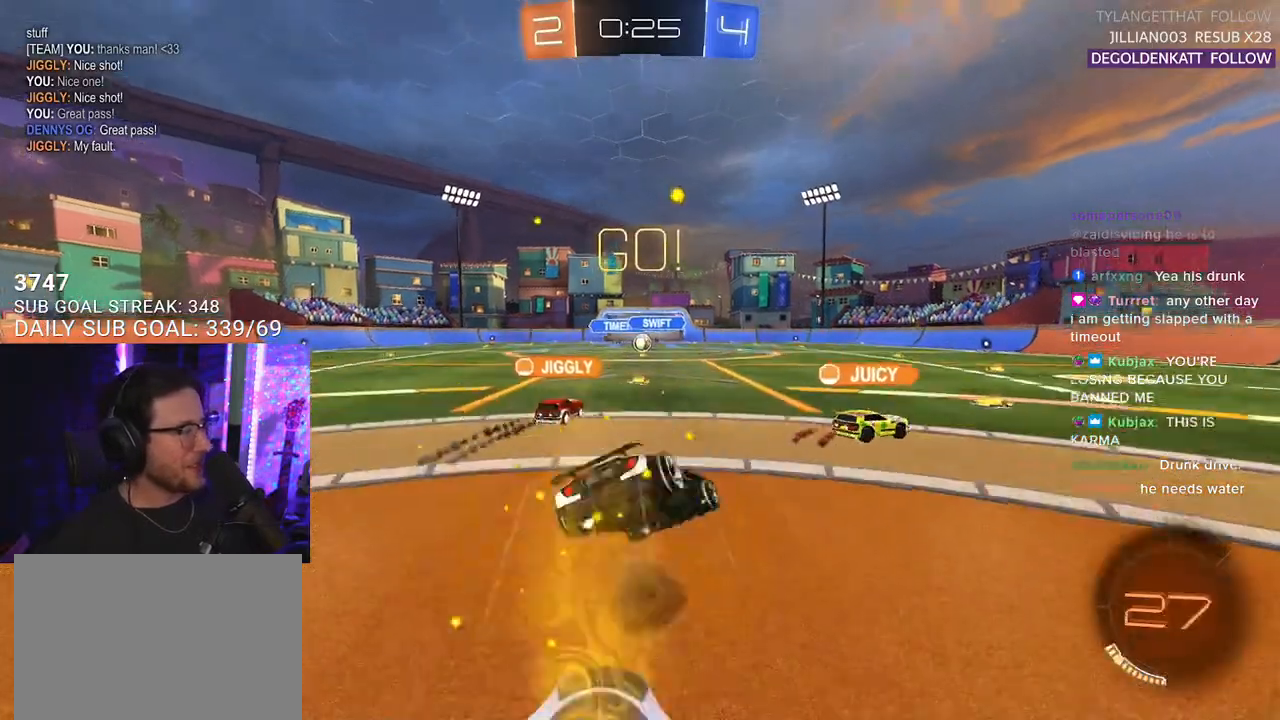
{"buttons": ["L2", "R2"], "left_stick": "down-left", "right_stick": "center", "events": [[17, "CROSS", "up"], [33, "left_stick", "down"], [117, "L2", "down"], [117, "TRIANGLE", "up"], [167, "left_stick", "down-left"], [233, "TRIANGLE", "down"], [300, "TRIANGLE", "up"]]}
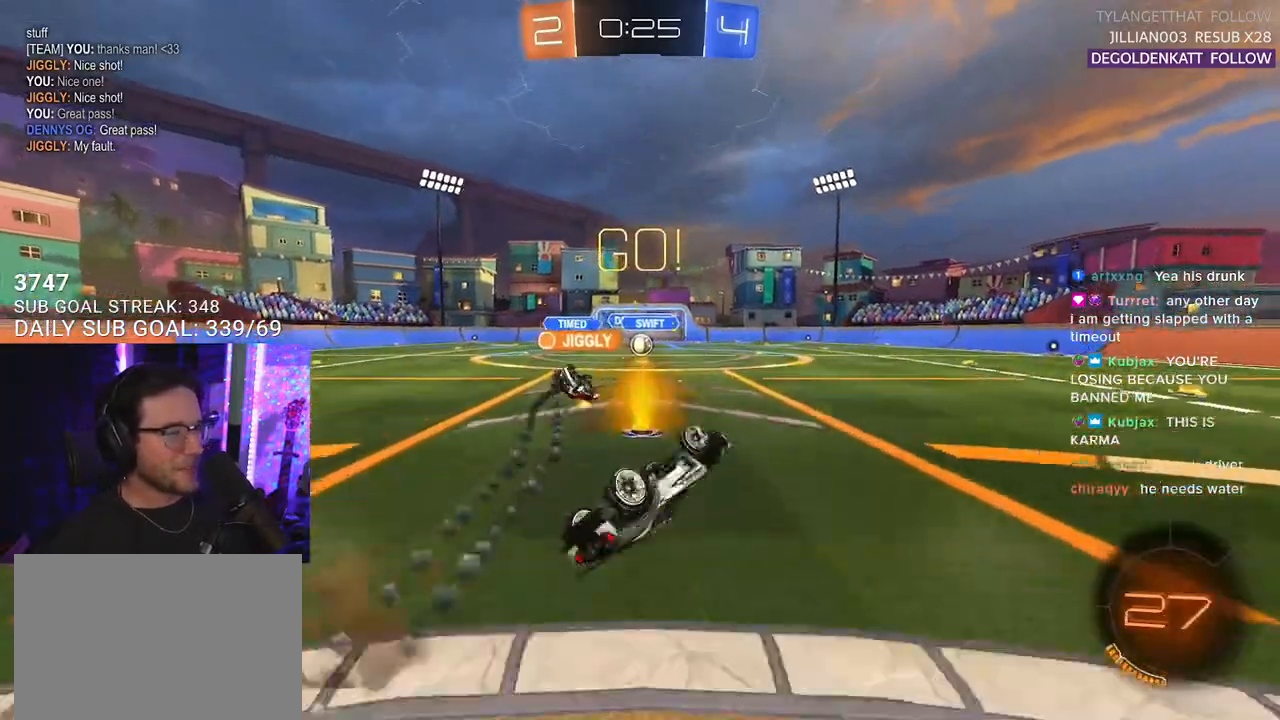
{"buttons": ["R2"], "left_stick": "left", "right_stick": "center", "events": [[283, "L2", "up"], [283, "left_stick", "center"], [483, "left_stick", "left"]]}
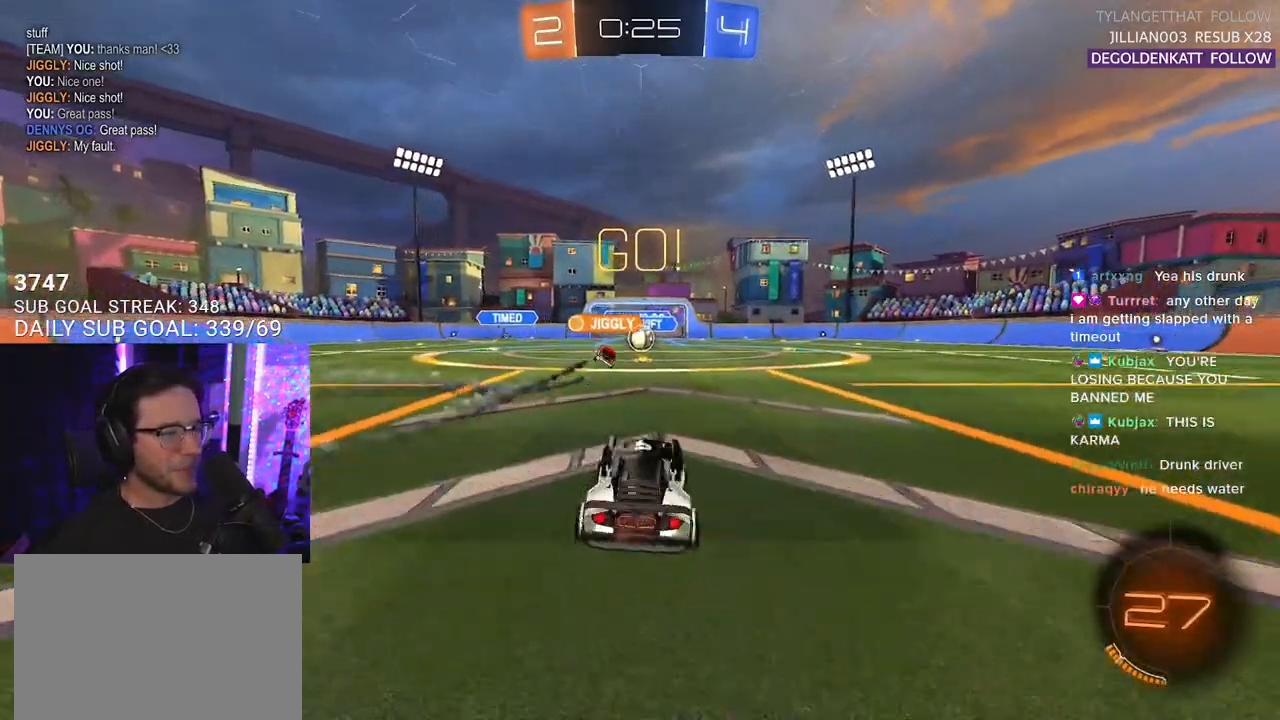
{"buttons": ["R2"], "left_stick": "center", "right_stick": "center", "events": [[17, "left_stick", "center"]]}
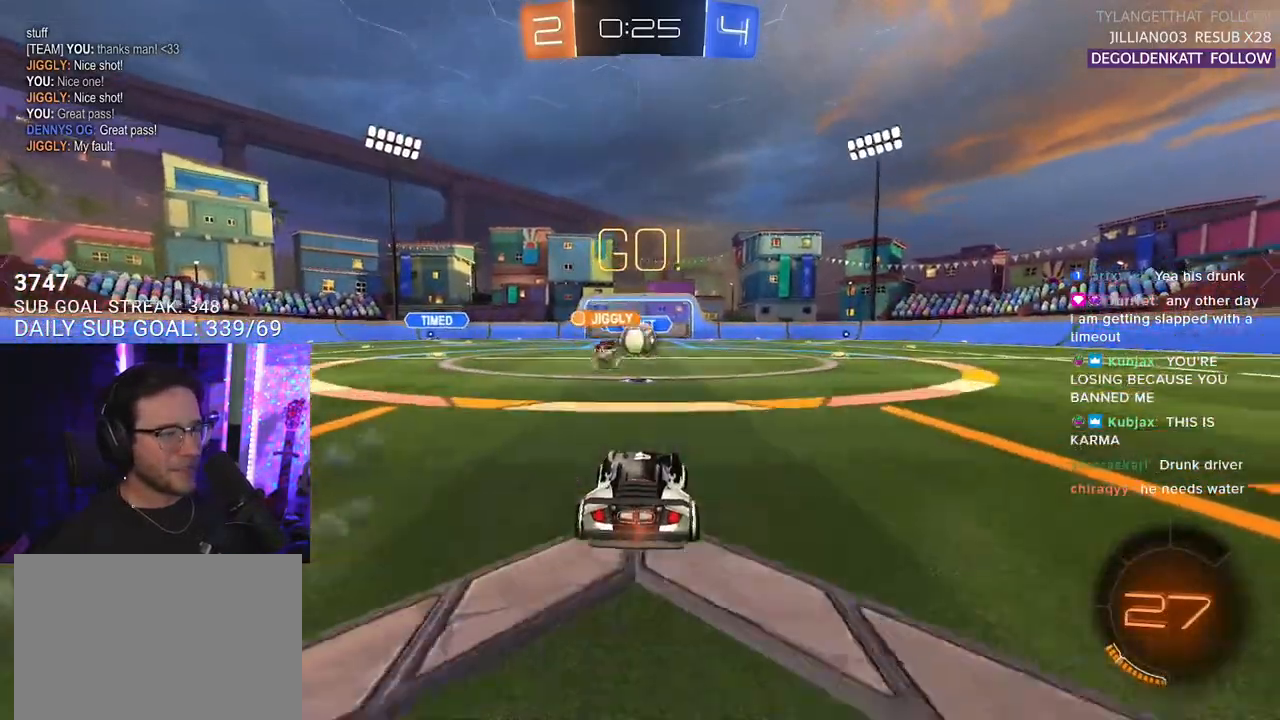
{"buttons": ["TRIANGLE", "R1", "R2"], "left_stick": "right", "right_stick": "center", "events": [[117, "left_stick", "right"], [133, "R1", "down"], [500, "TRIANGLE", "down"]]}
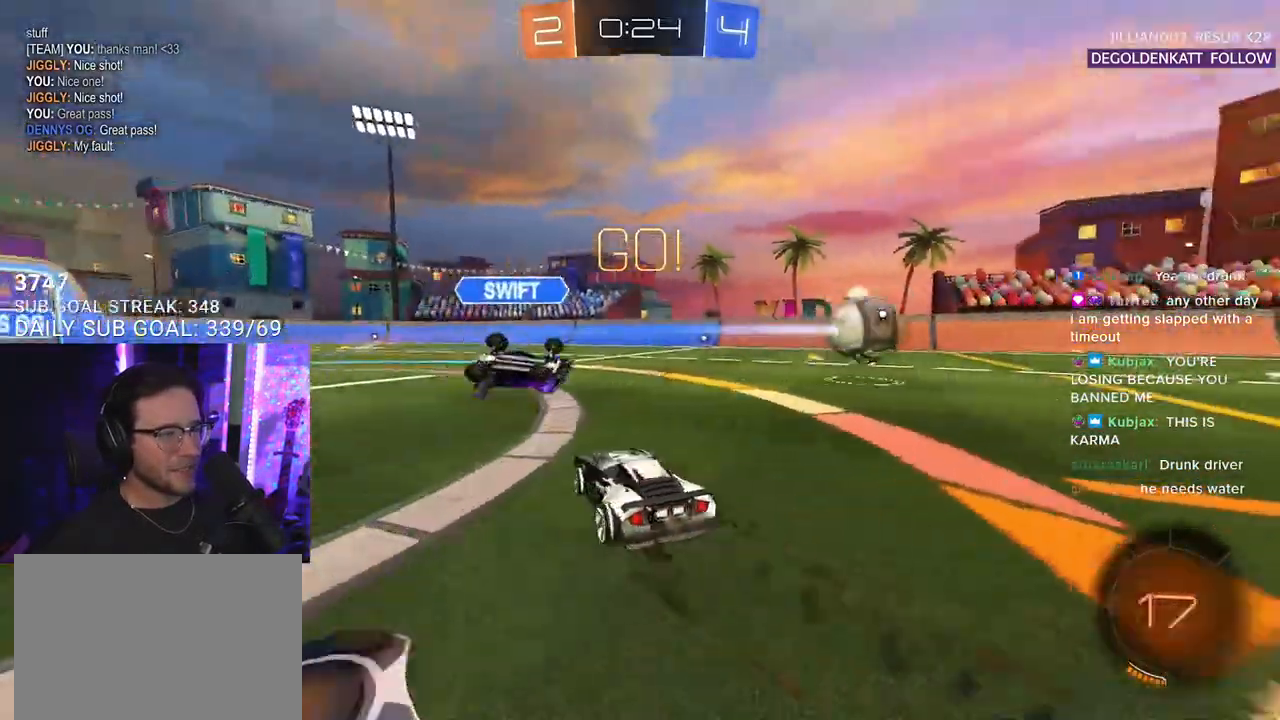
{"buttons": ["R1", "R2"], "left_stick": "center", "right_stick": "center", "events": [[100, "TRIANGLE", "up"], [317, "left_stick", "center"]]}
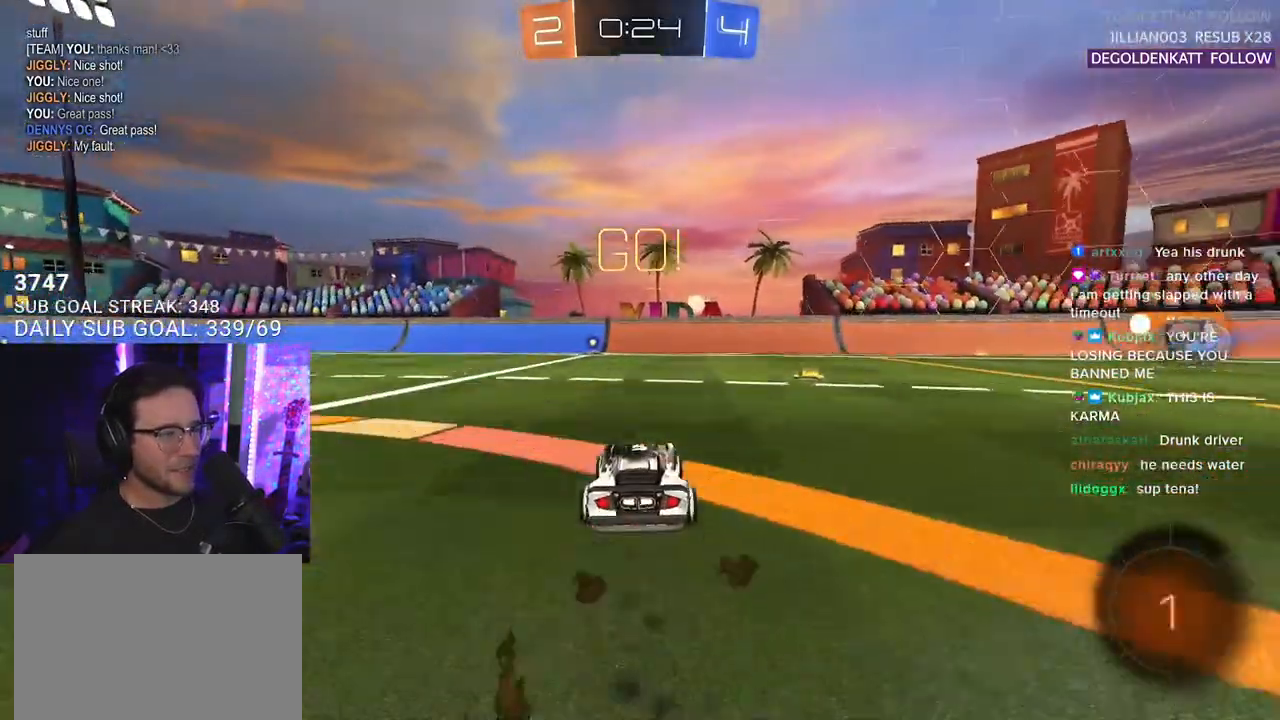
{"buttons": ["R2"], "left_stick": "center", "right_stick": "center", "events": [[283, "TRIANGLE", "down"], [317, "R1", "up"], [417, "TRIANGLE", "up"]]}
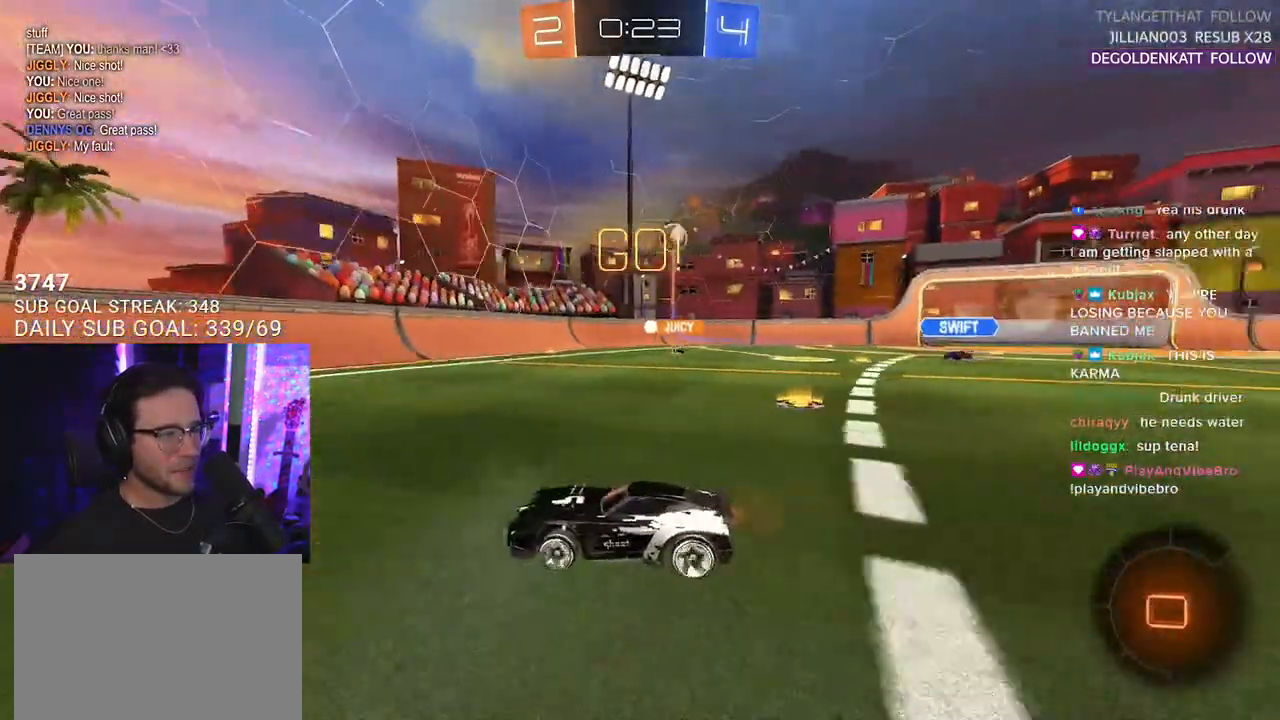
{"buttons": ["R2"], "left_stick": "center", "right_stick": "center", "events": []}
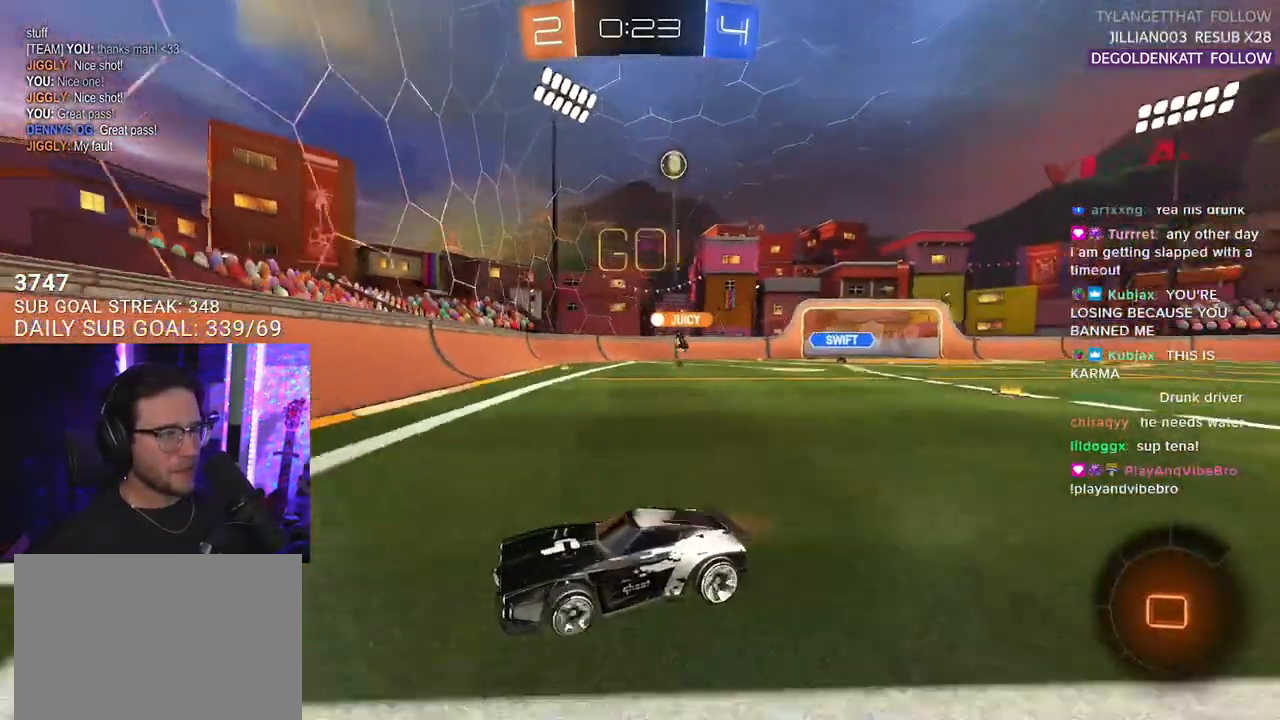
{"buttons": ["SQUARE", "R2"], "left_stick": "right", "right_stick": "center", "events": [[117, "left_stick", "right"], [267, "L2", "down"], [300, "R2", "up"], [400, "R2", "down"], [433, "SQUARE", "down"], [467, "L2", "up"]]}